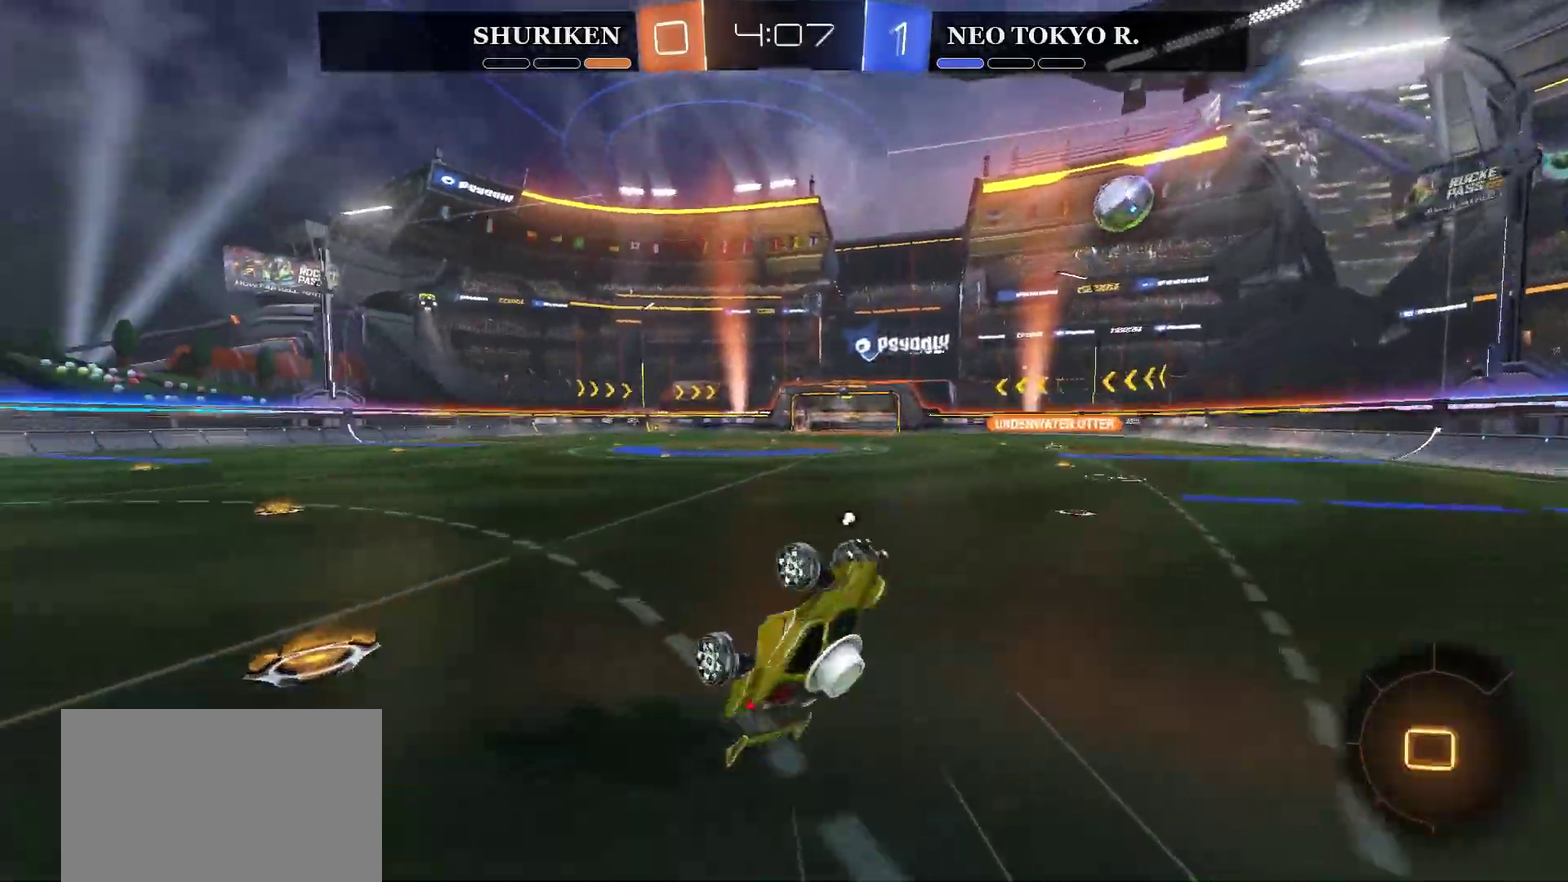
Gameplay with a controller (PlayStation layout); each line is a JSON object with the inputs held at the frame after it. "events" lists button and stick changes between this image and that frame as [ms after this image, input, new state], when the widget could be followed in between. Not read: L1.
{"buttons": ["R2"], "left_stick": "center", "right_stick": "center", "events": []}
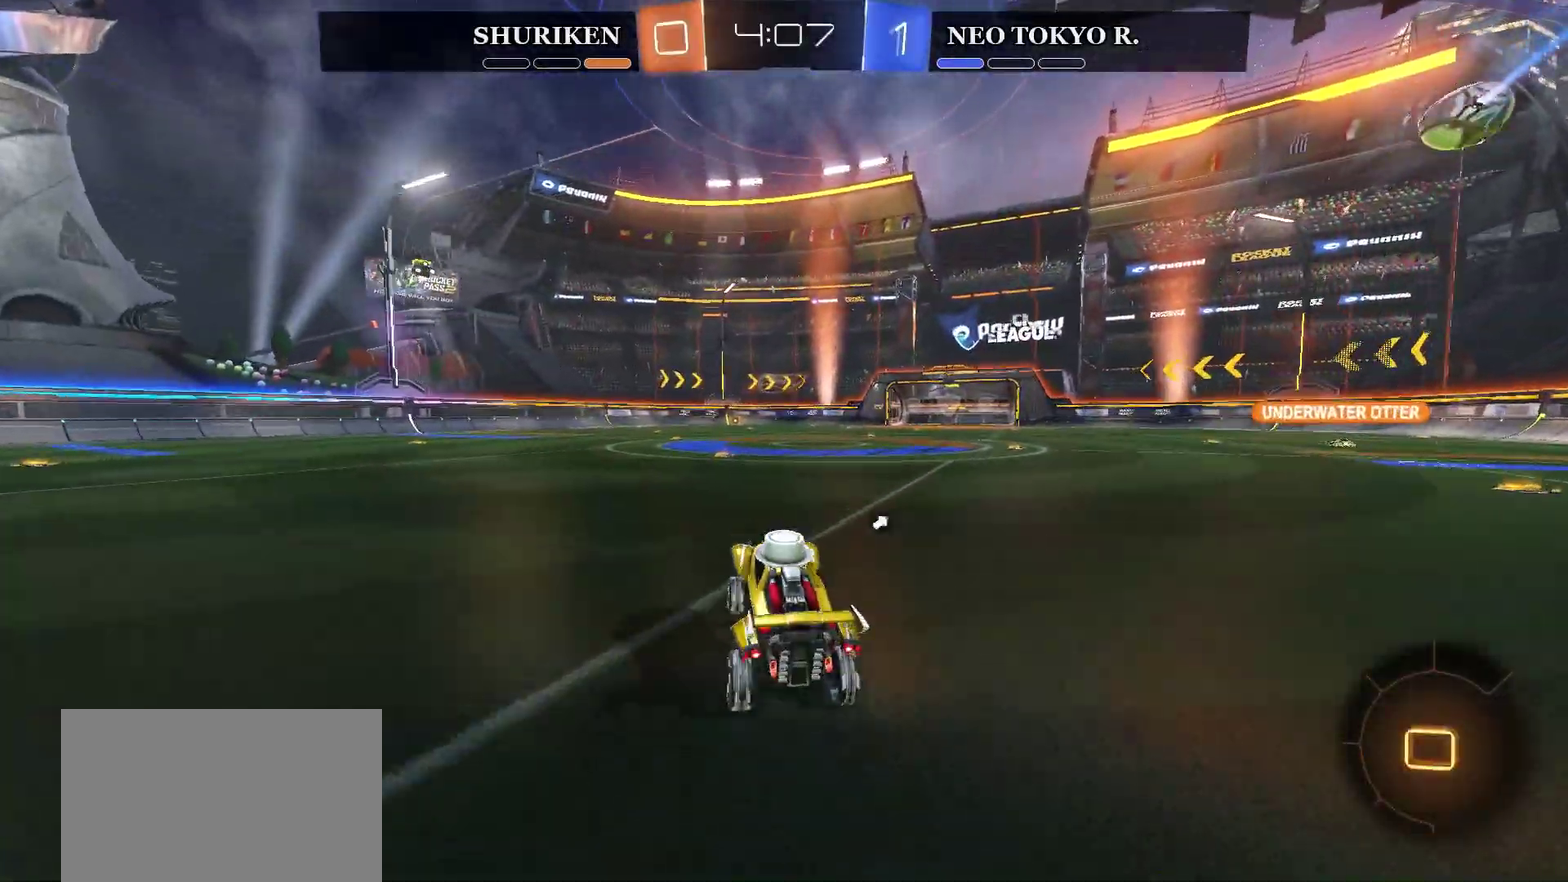
{"buttons": ["CROSS", "R2"], "left_stick": "center", "right_stick": "center", "events": [[151, "CROSS", "down"], [151, "left_stick", "up"], [234, "CROSS", "up"], [301, "CROSS", "down"], [418, "left_stick", "up-left"], [501, "left_stick", "center"]]}
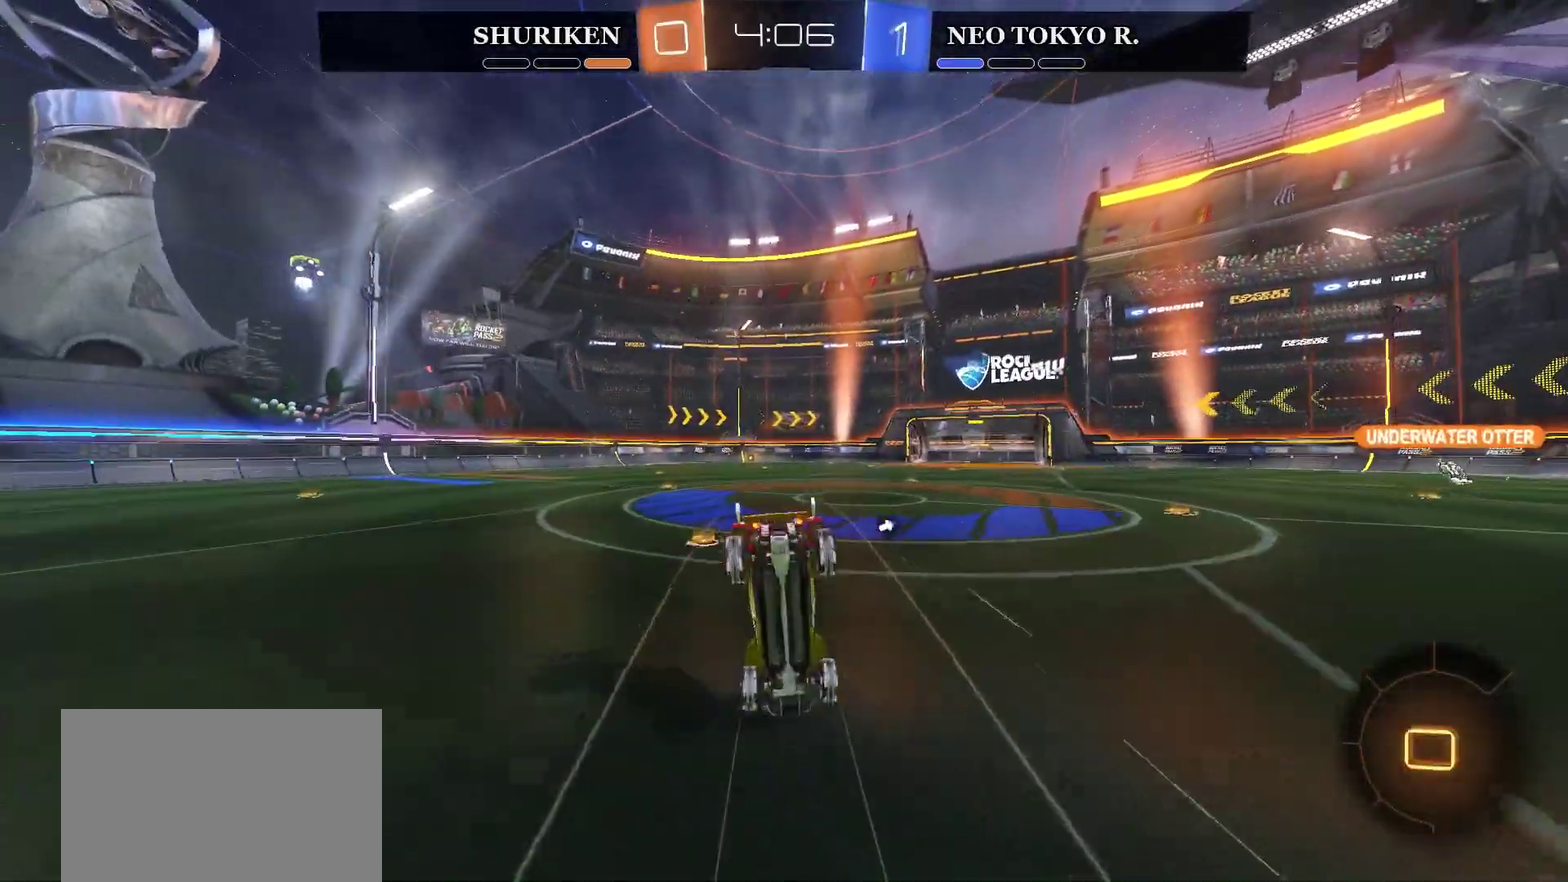
{"buttons": ["R2"], "left_stick": "center", "right_stick": "center", "events": [[33, "CROSS", "up"], [167, "TRIANGLE", "down"], [317, "TRIANGLE", "up"]]}
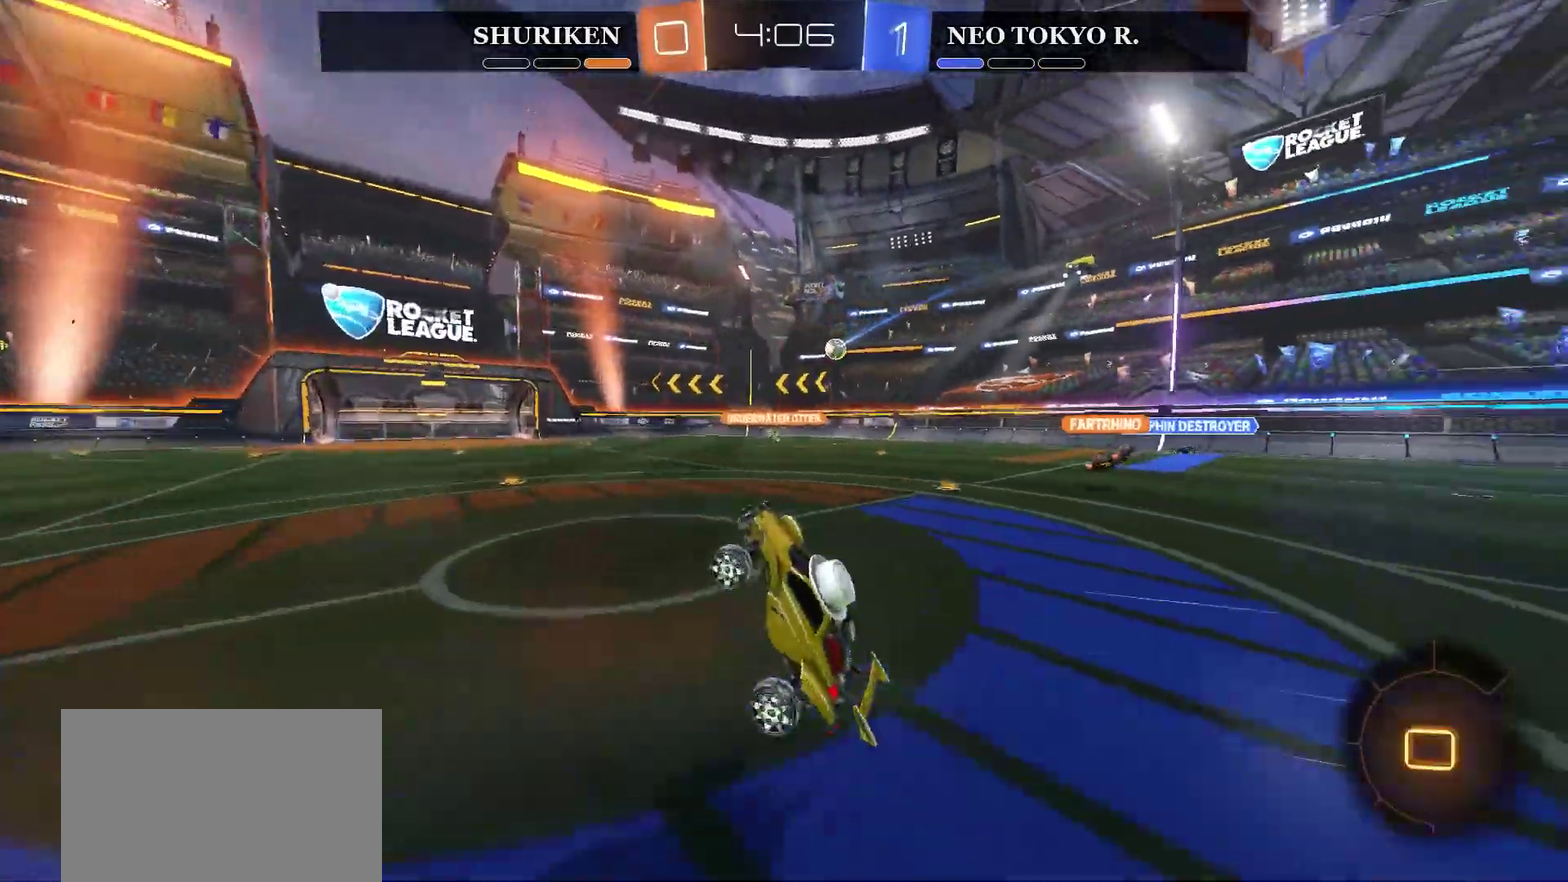
{"buttons": ["R2"], "left_stick": "center", "right_stick": "center", "events": []}
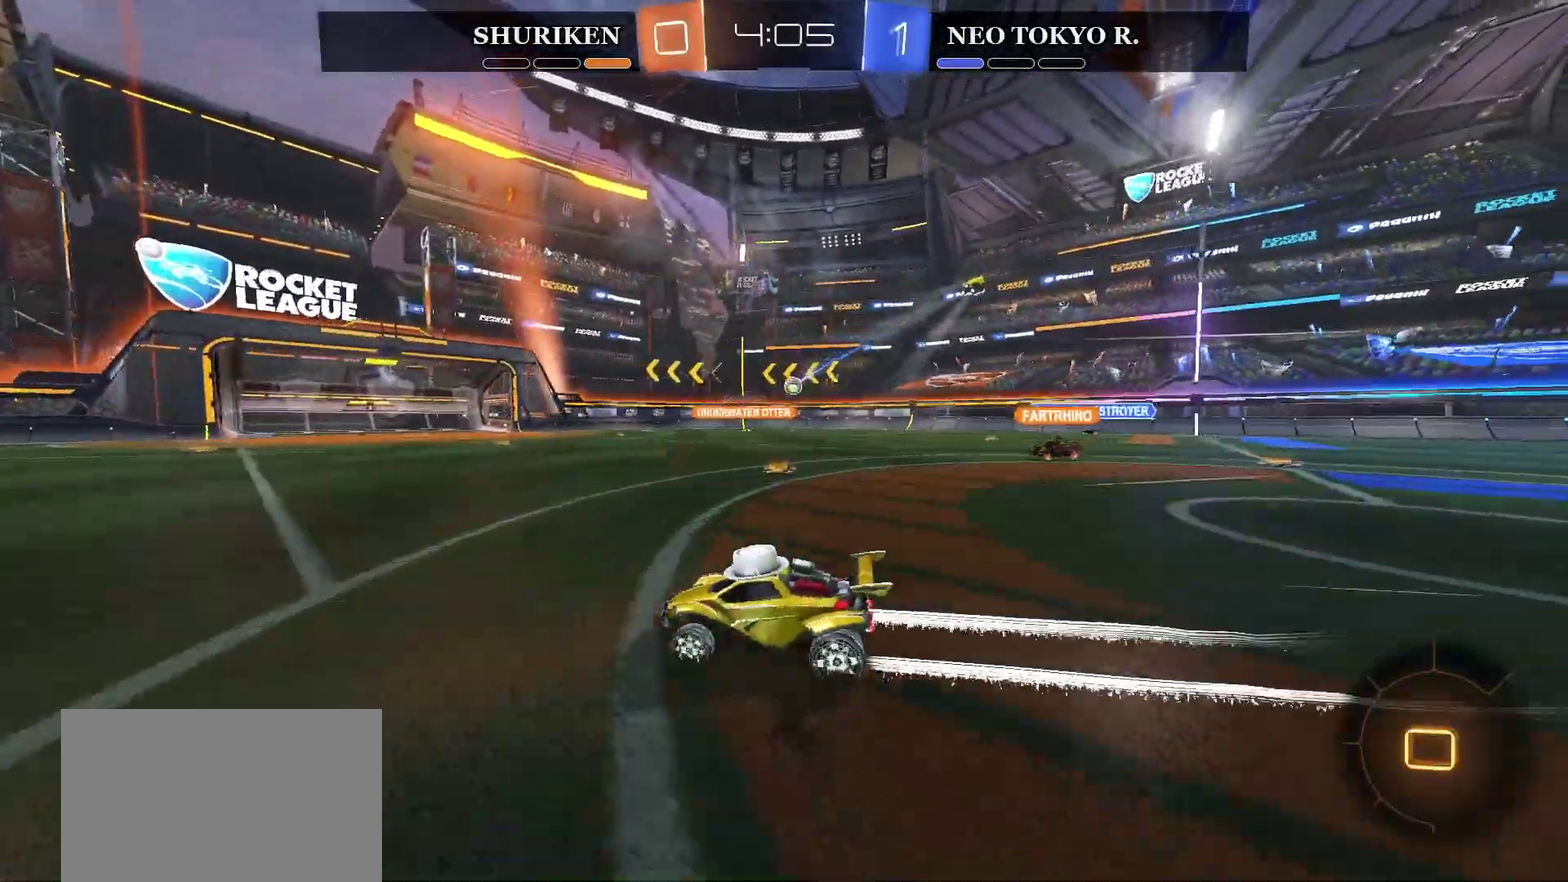
{"buttons": ["R2"], "left_stick": "center", "right_stick": "center", "events": [[117, "TRIANGLE", "down"], [250, "TRIANGLE", "up"]]}
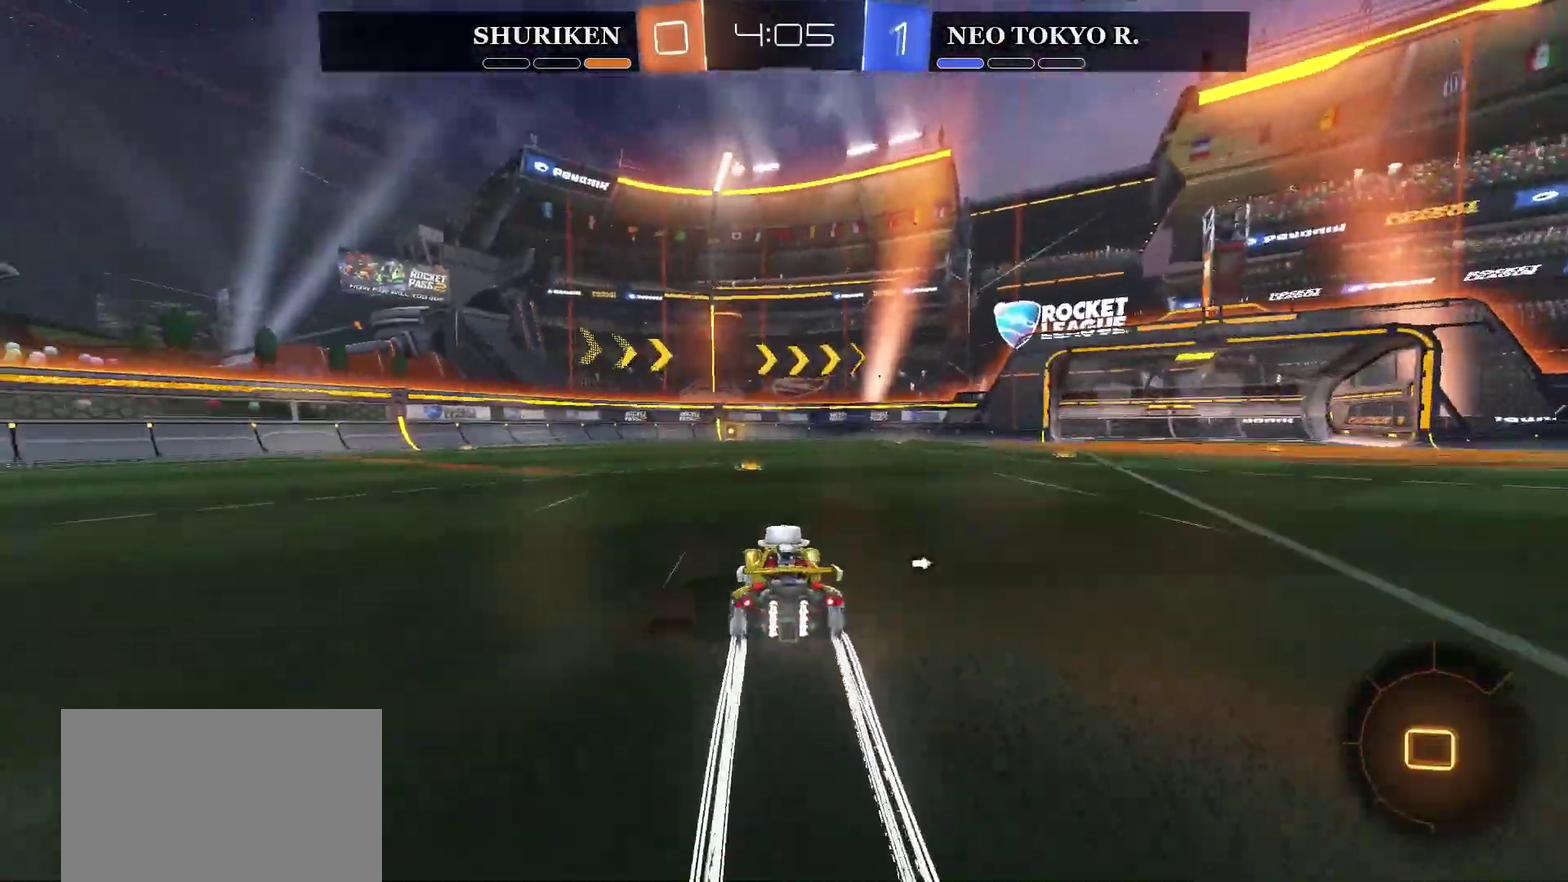
{"buttons": ["CIRCLE", "R2"], "left_stick": "center", "right_stick": "center", "events": [[134, "left_stick", "left"], [184, "left_stick", "center"], [267, "CIRCLE", "down"], [351, "left_stick", "left"], [434, "left_stick", "center"]]}
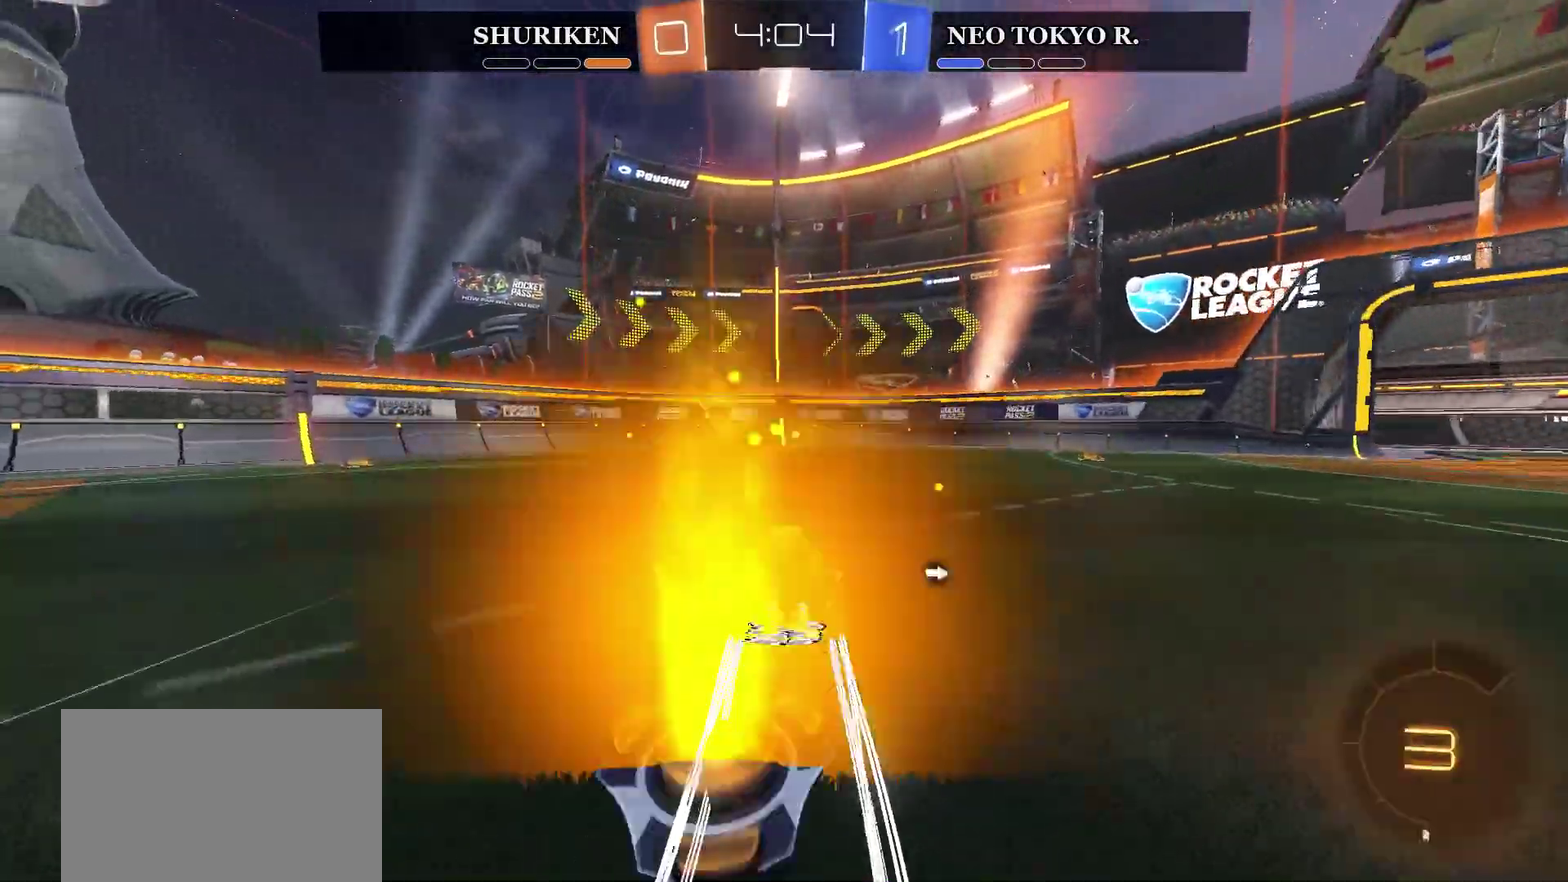
{"buttons": ["R2"], "left_stick": "right", "right_stick": "center", "events": [[167, "CIRCLE", "up"], [267, "TRIANGLE", "down"], [367, "TRIANGLE", "up"], [500, "left_stick", "right"]]}
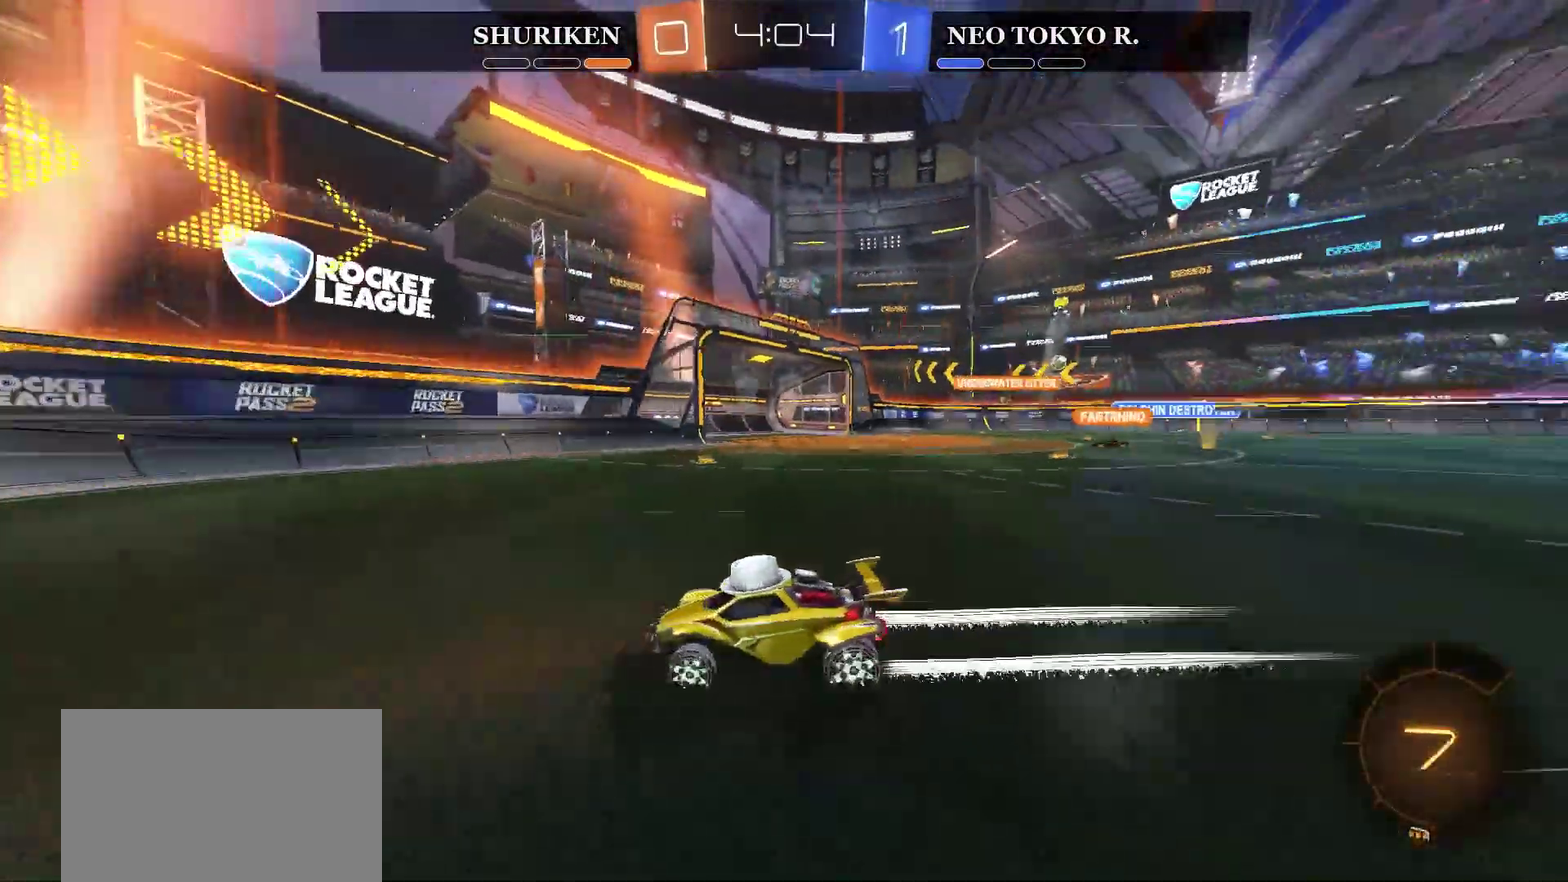
{"buttons": ["CIRCLE", "R2"], "left_stick": "right", "right_stick": "center", "events": [[384, "CIRCLE", "down"]]}
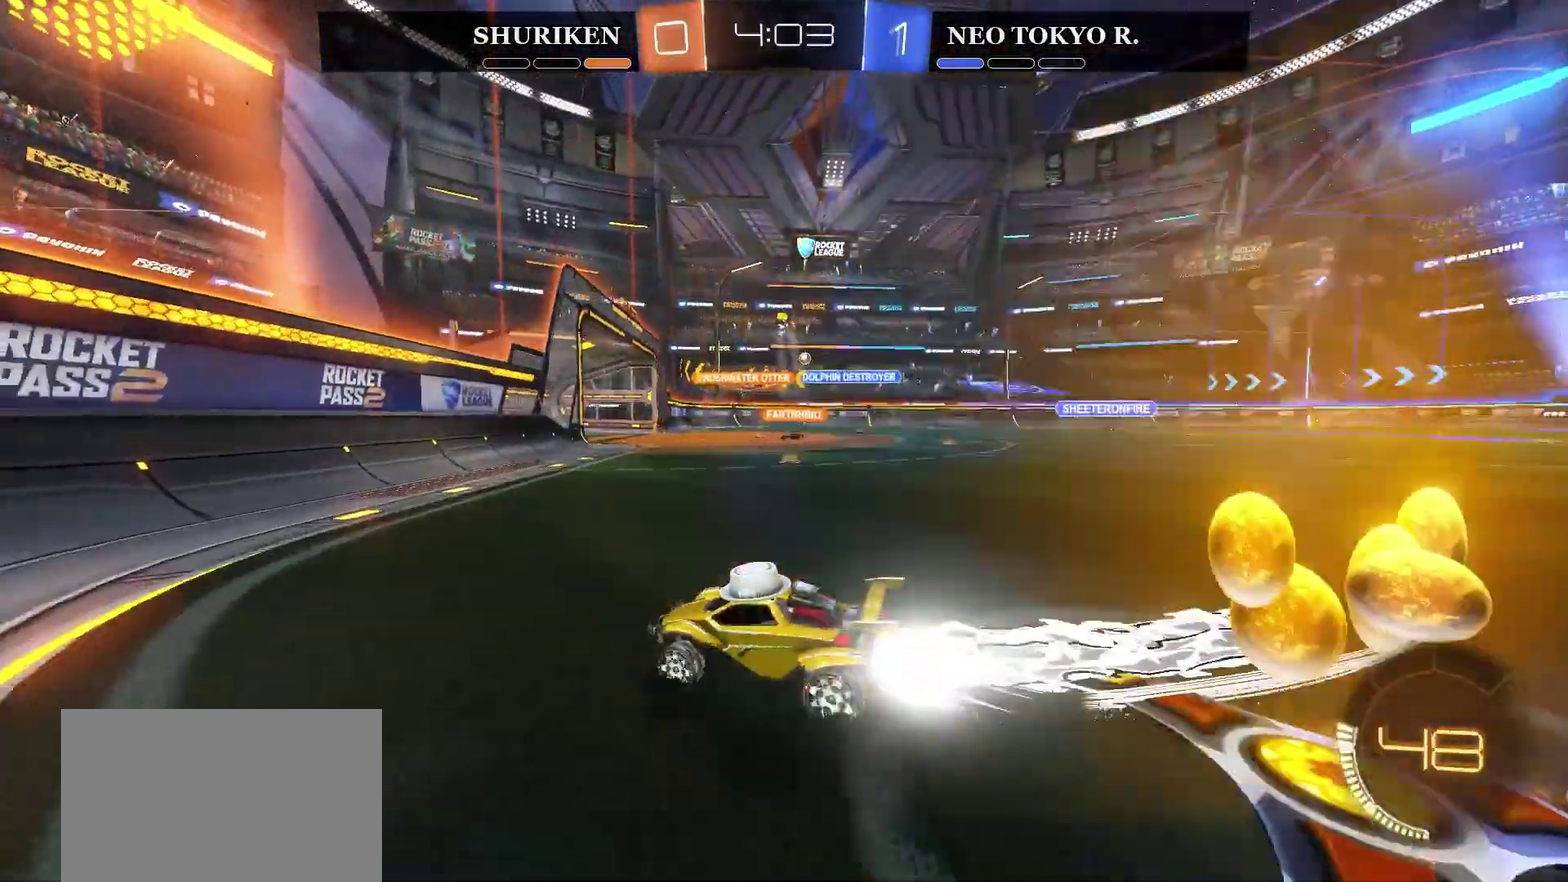
{"buttons": ["L2"], "left_stick": "center", "right_stick": "center", "events": [[133, "CIRCLE", "up"], [384, "R2", "up"], [417, "left_stick", "center"], [467, "L2", "down"]]}
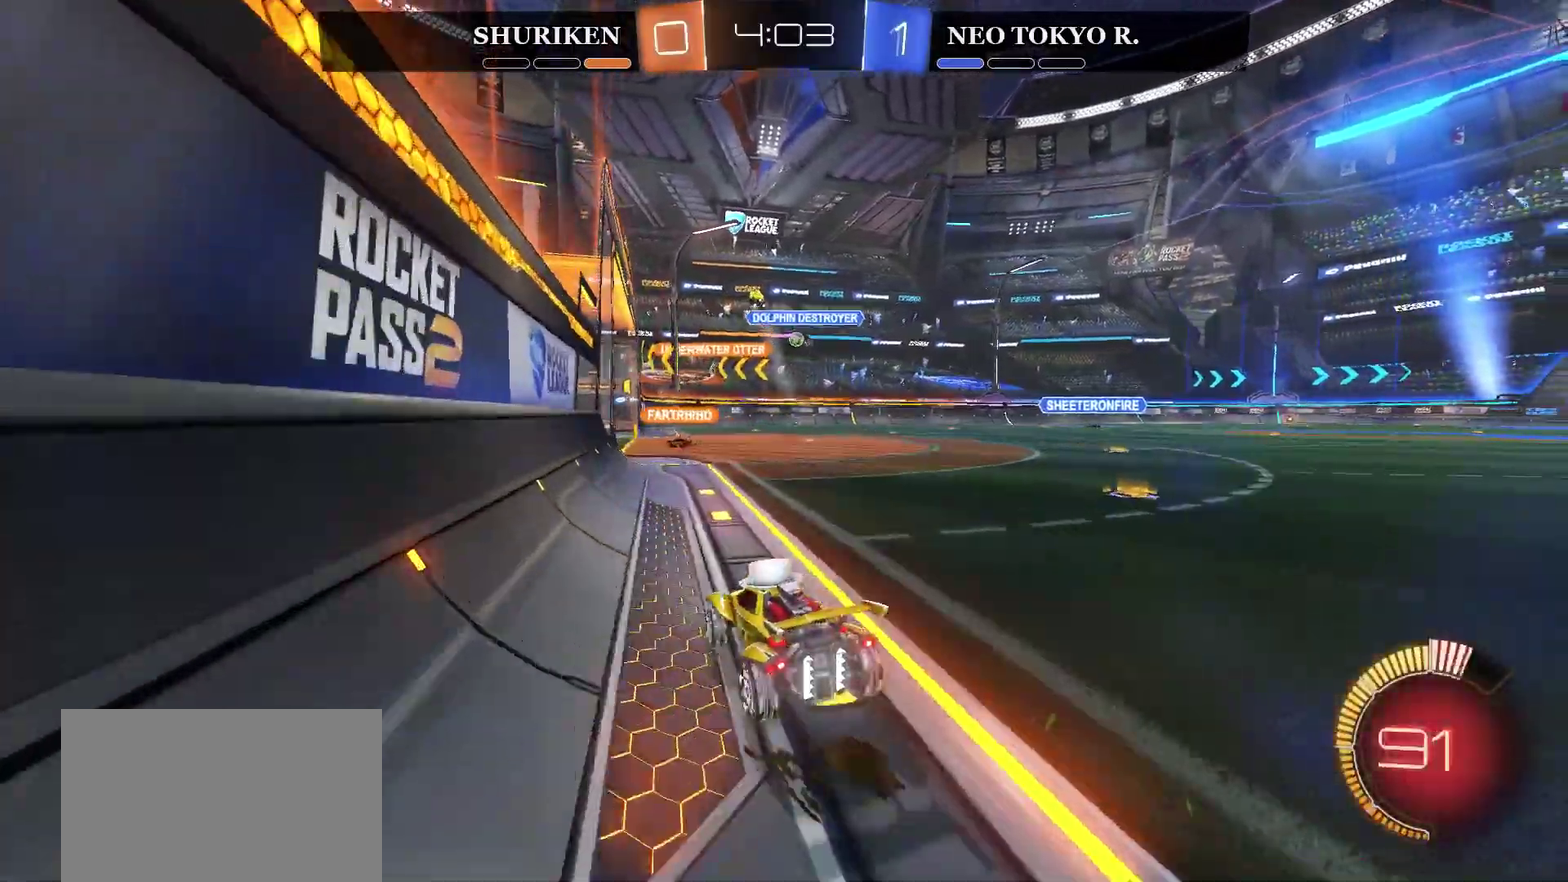
{"buttons": ["R2"], "left_stick": "center", "right_stick": "center", "events": [[151, "L2", "up"], [201, "left_stick", "right"], [217, "R2", "down"], [317, "left_stick", "center"]]}
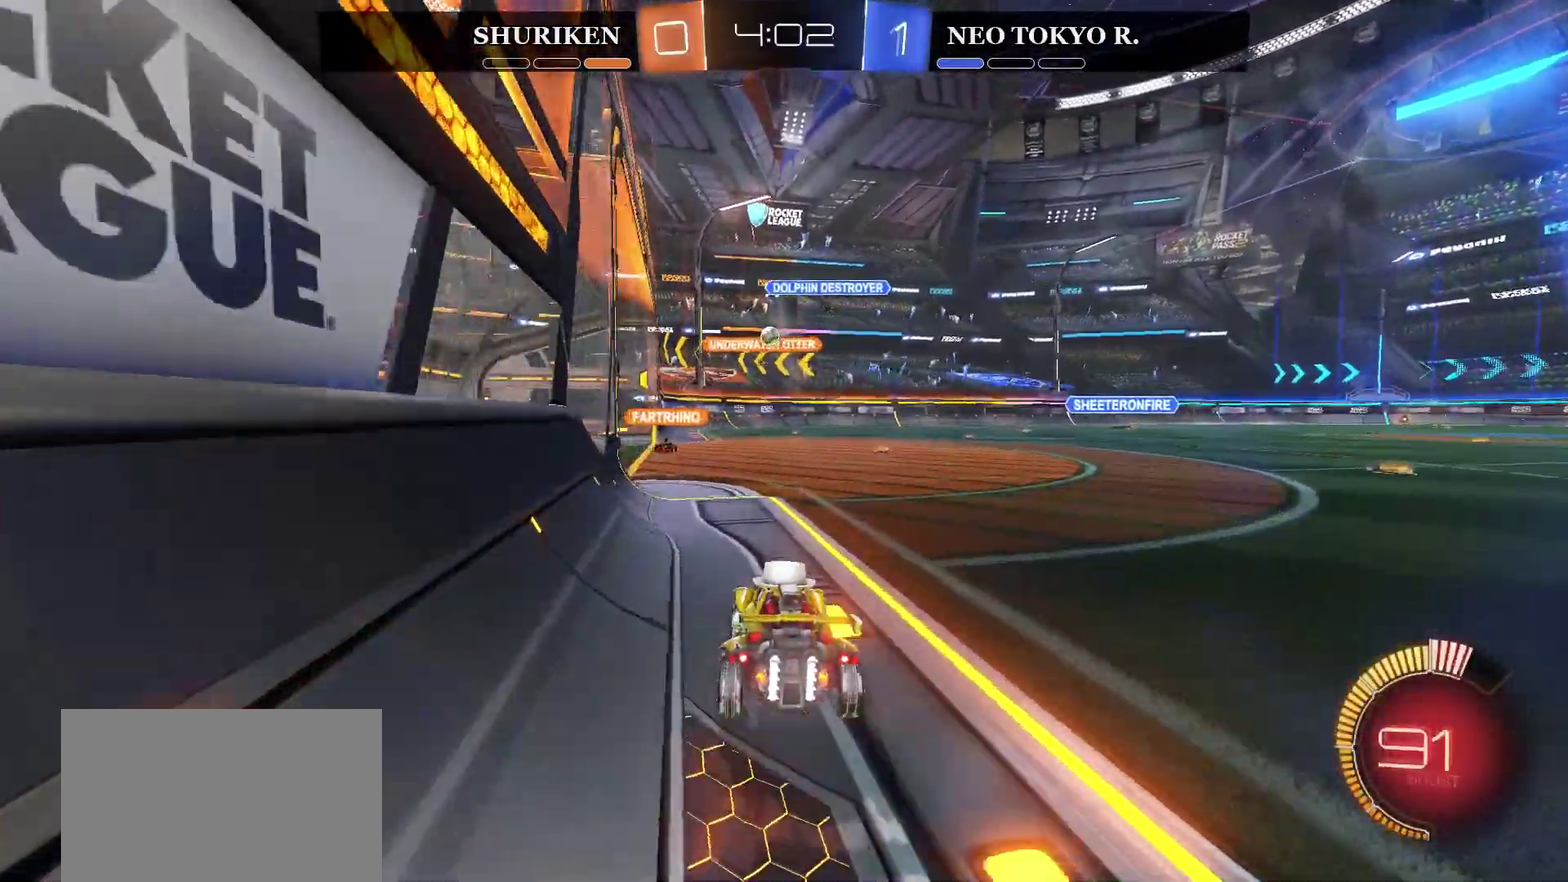
{"buttons": [], "left_stick": "left", "right_stick": "center", "events": [[133, "left_stick", "left"], [234, "left_stick", "center"], [384, "R2", "up"], [450, "left_stick", "left"]]}
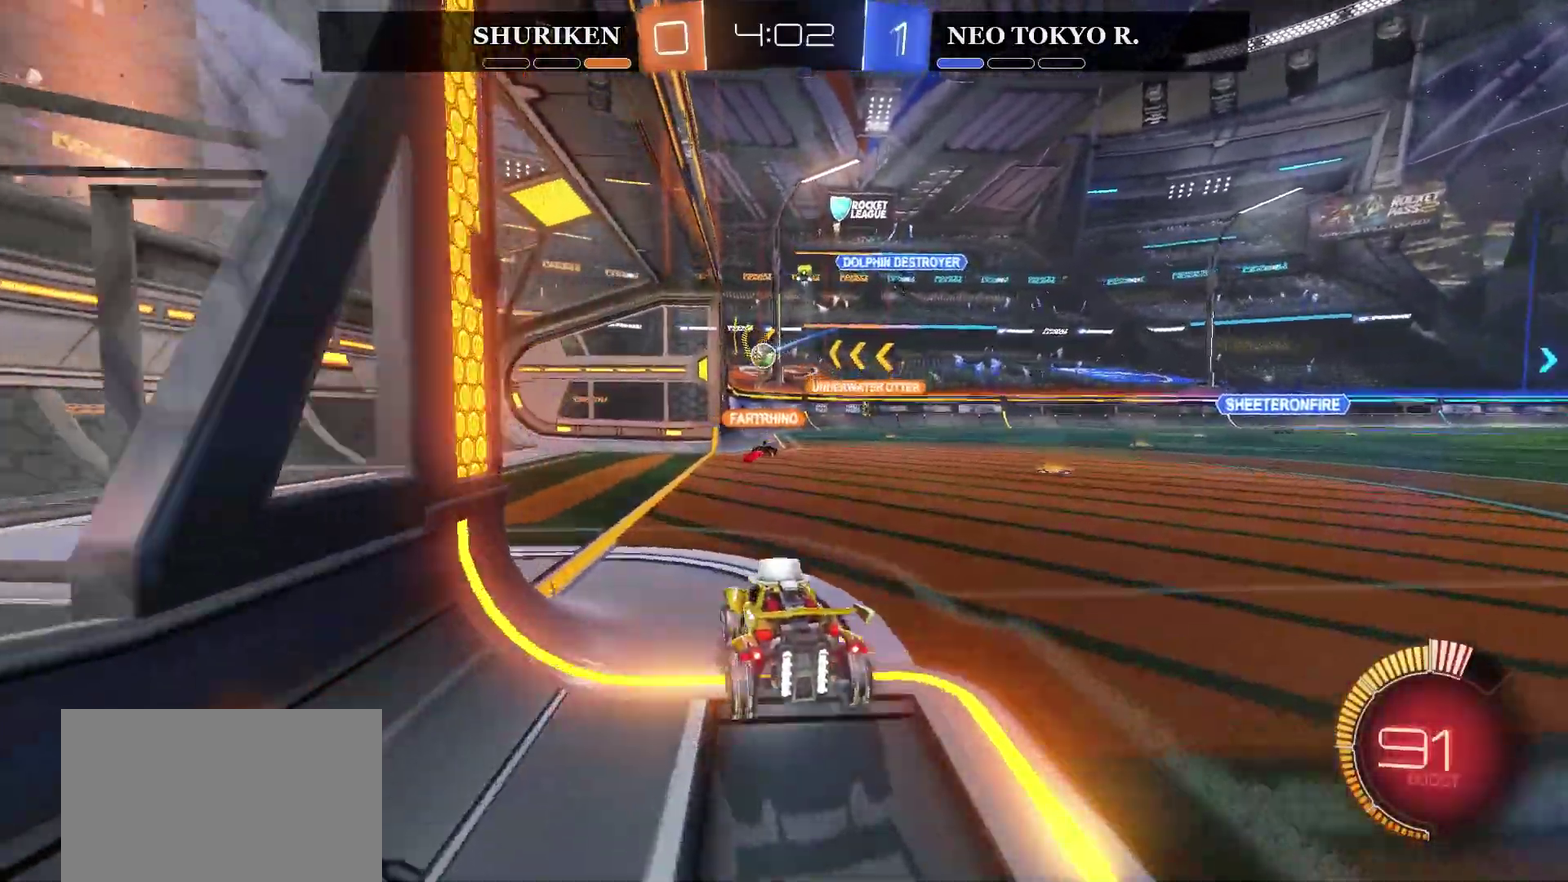
{"buttons": [], "left_stick": "center", "right_stick": "center", "events": [[51, "left_stick", "down-left"], [184, "left_stick", "center"], [267, "L2", "down"], [267, "left_stick", "right"], [434, "left_stick", "center"], [484, "L2", "up"]]}
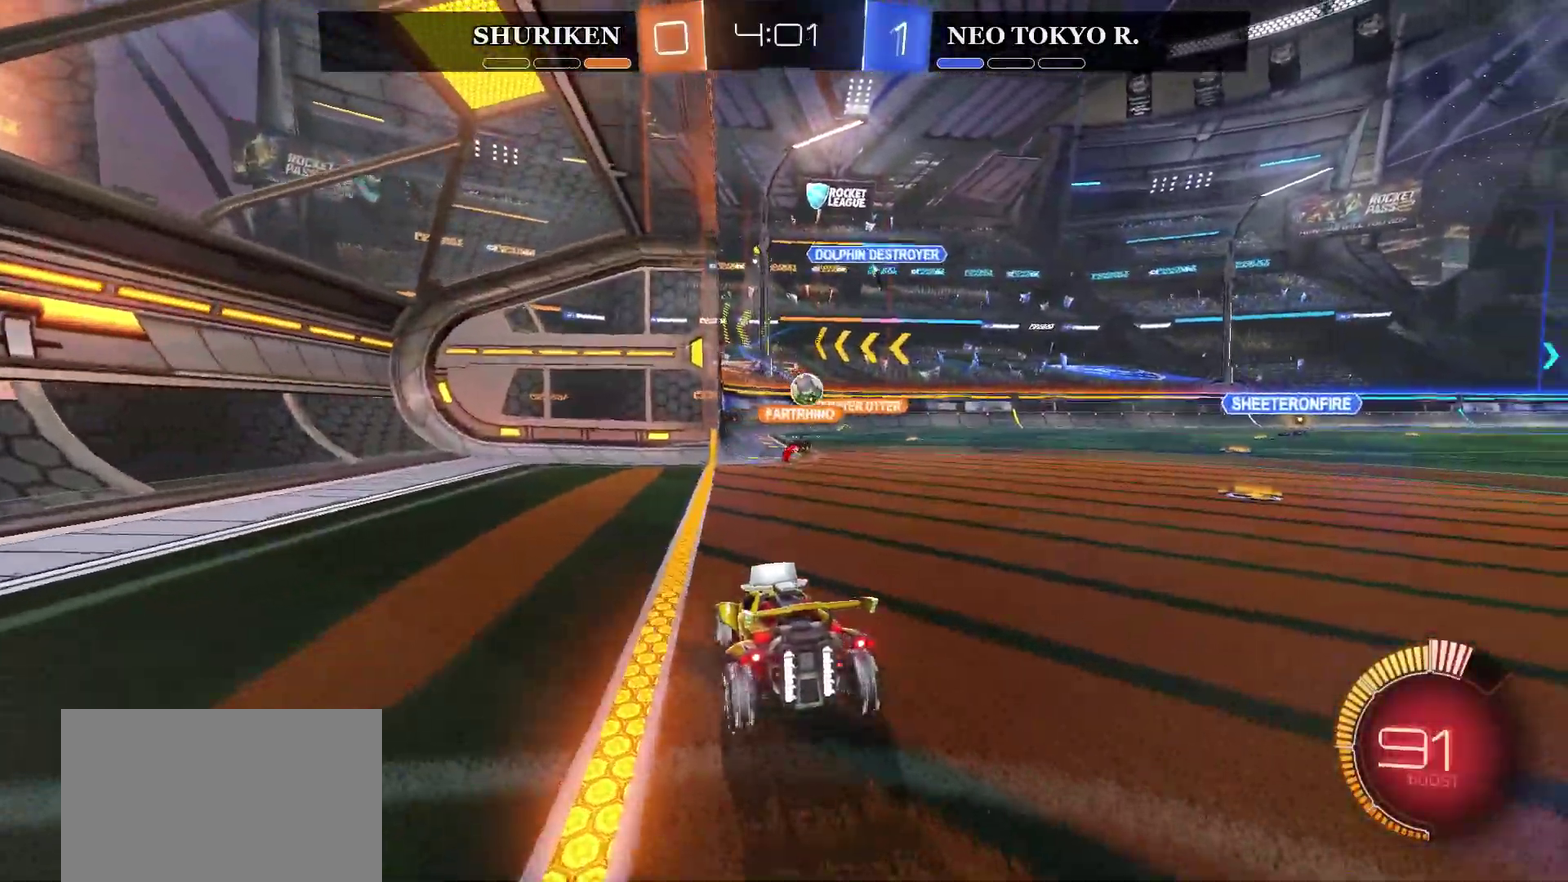
{"buttons": ["R2"], "left_stick": "center", "right_stick": "center", "events": [[167, "R2", "down"]]}
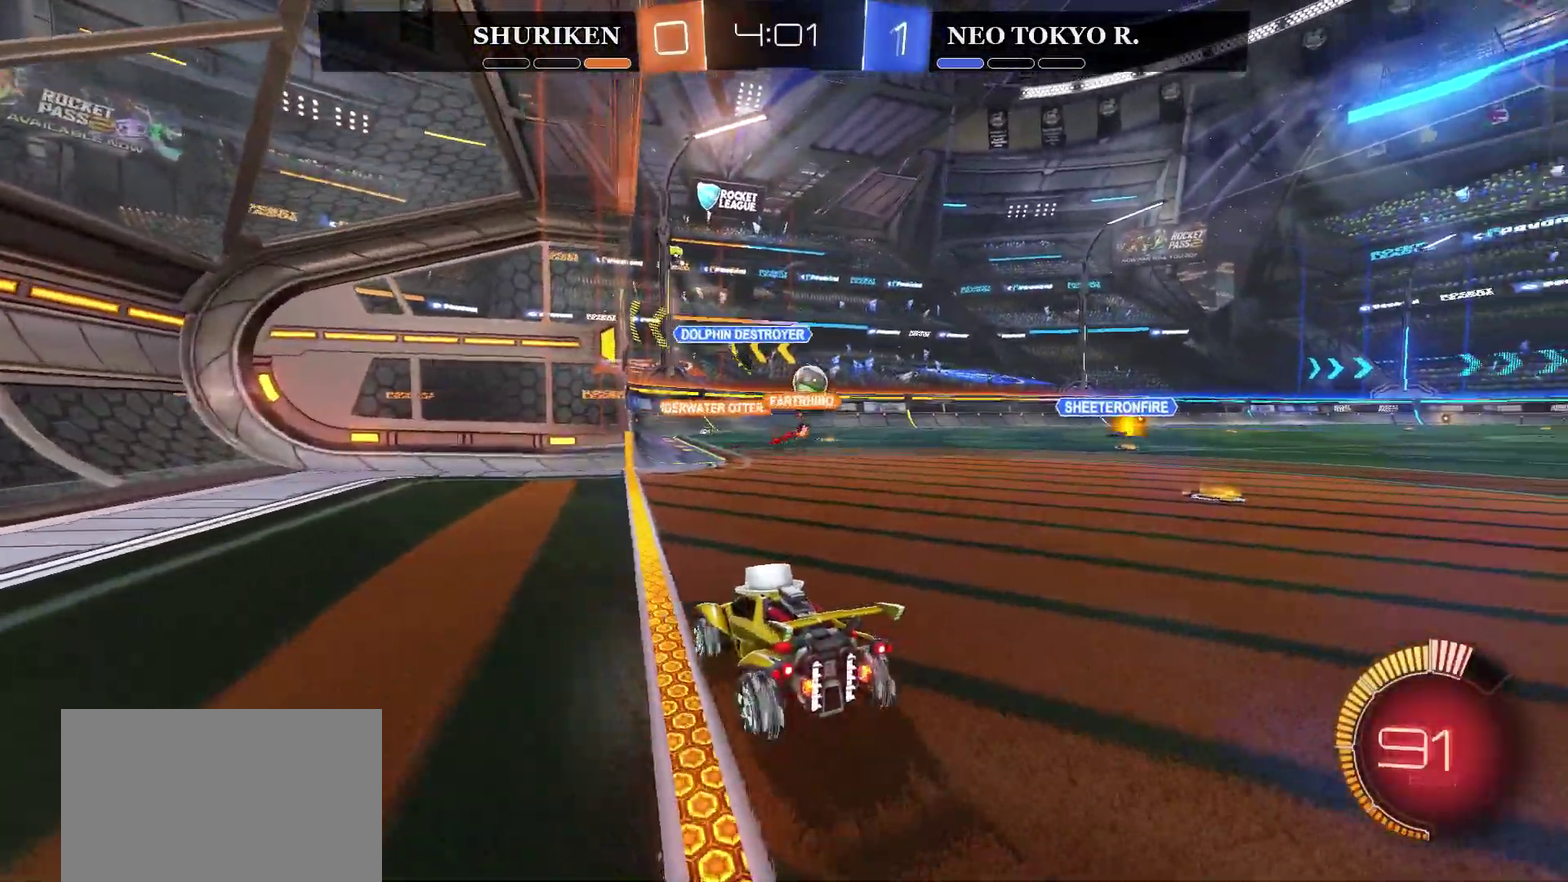
{"buttons": ["L2"], "left_stick": "center", "right_stick": "center", "events": [[117, "left_stick", "right"], [417, "L2", "down"], [417, "R2", "up"], [417, "left_stick", "center"]]}
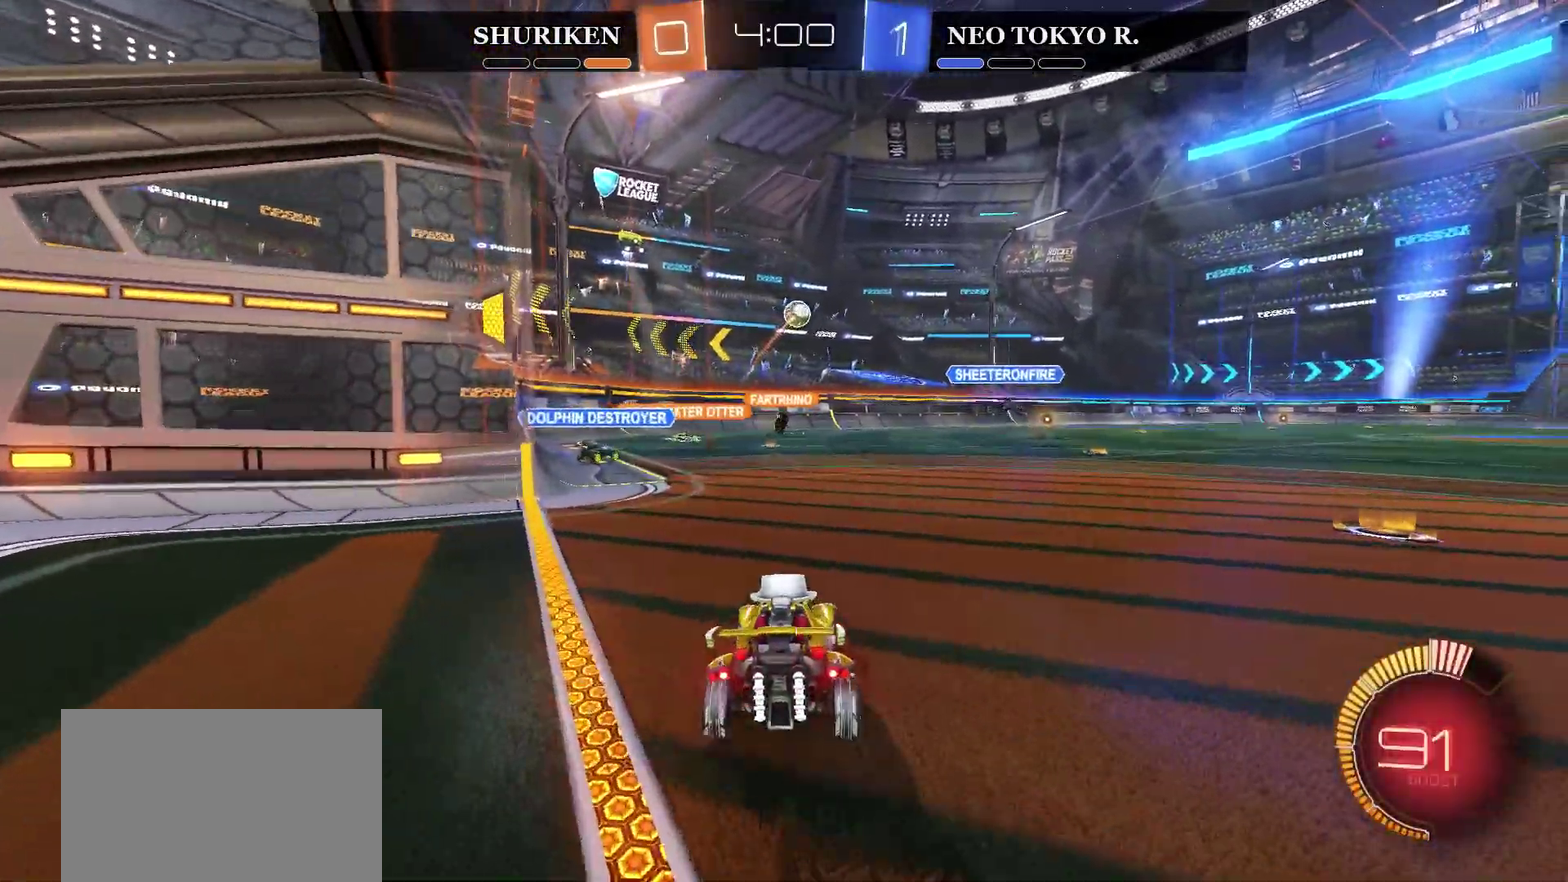
{"buttons": ["L2"], "left_stick": "center", "right_stick": "center", "events": [[50, "left_stick", "left"], [417, "left_stick", "down-left"], [501, "left_stick", "center"]]}
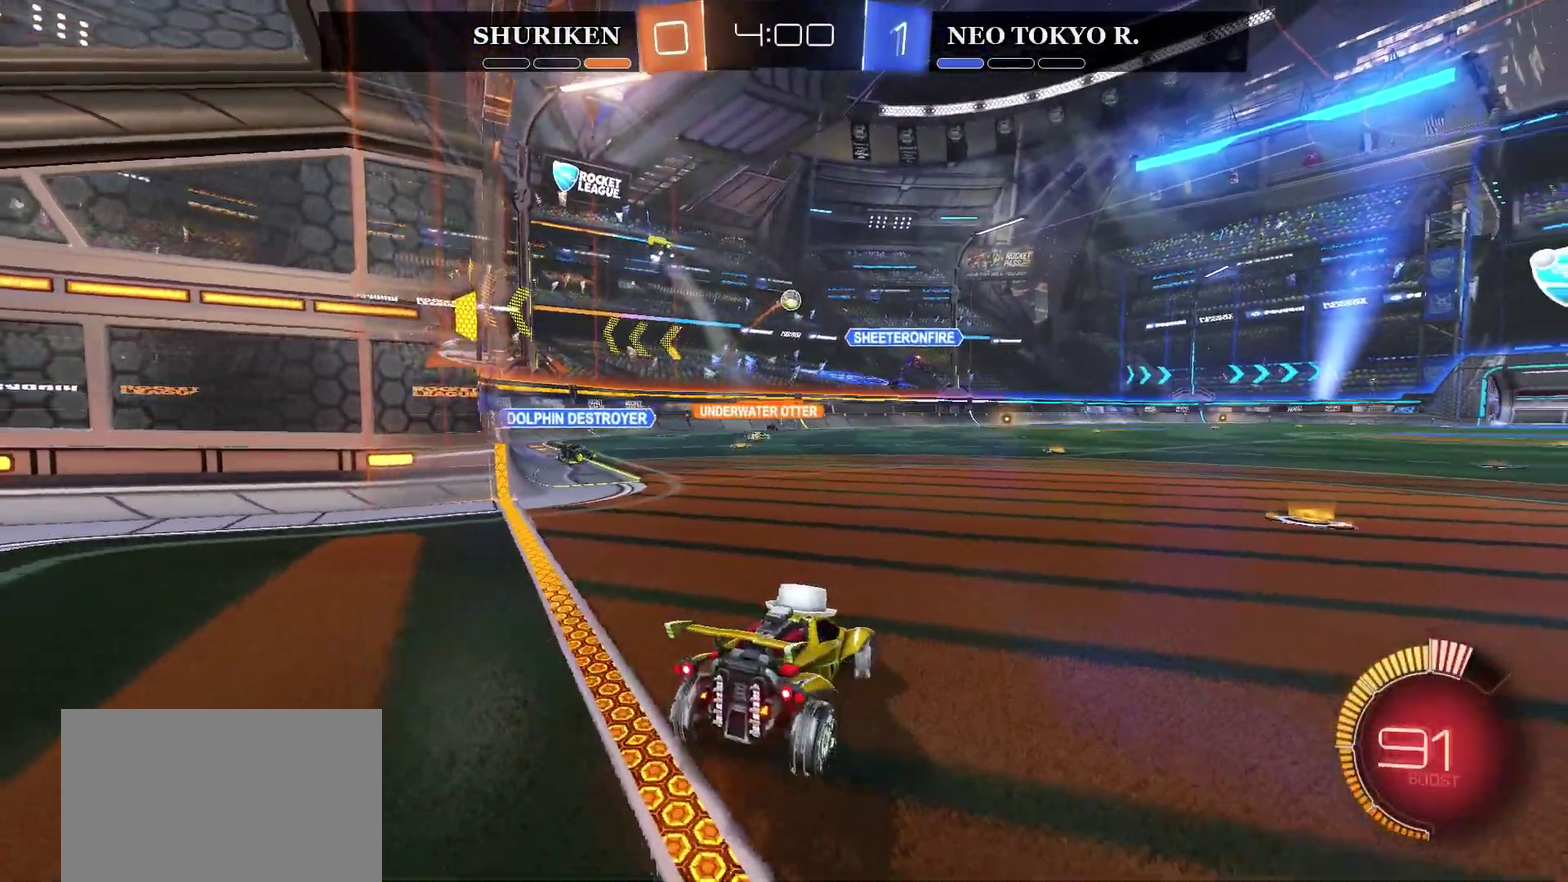
{"buttons": ["R2"], "left_stick": "right", "right_stick": "center", "events": [[50, "left_stick", "right"], [200, "L2", "up"], [233, "left_stick", "center"], [350, "R2", "down"], [400, "left_stick", "right"]]}
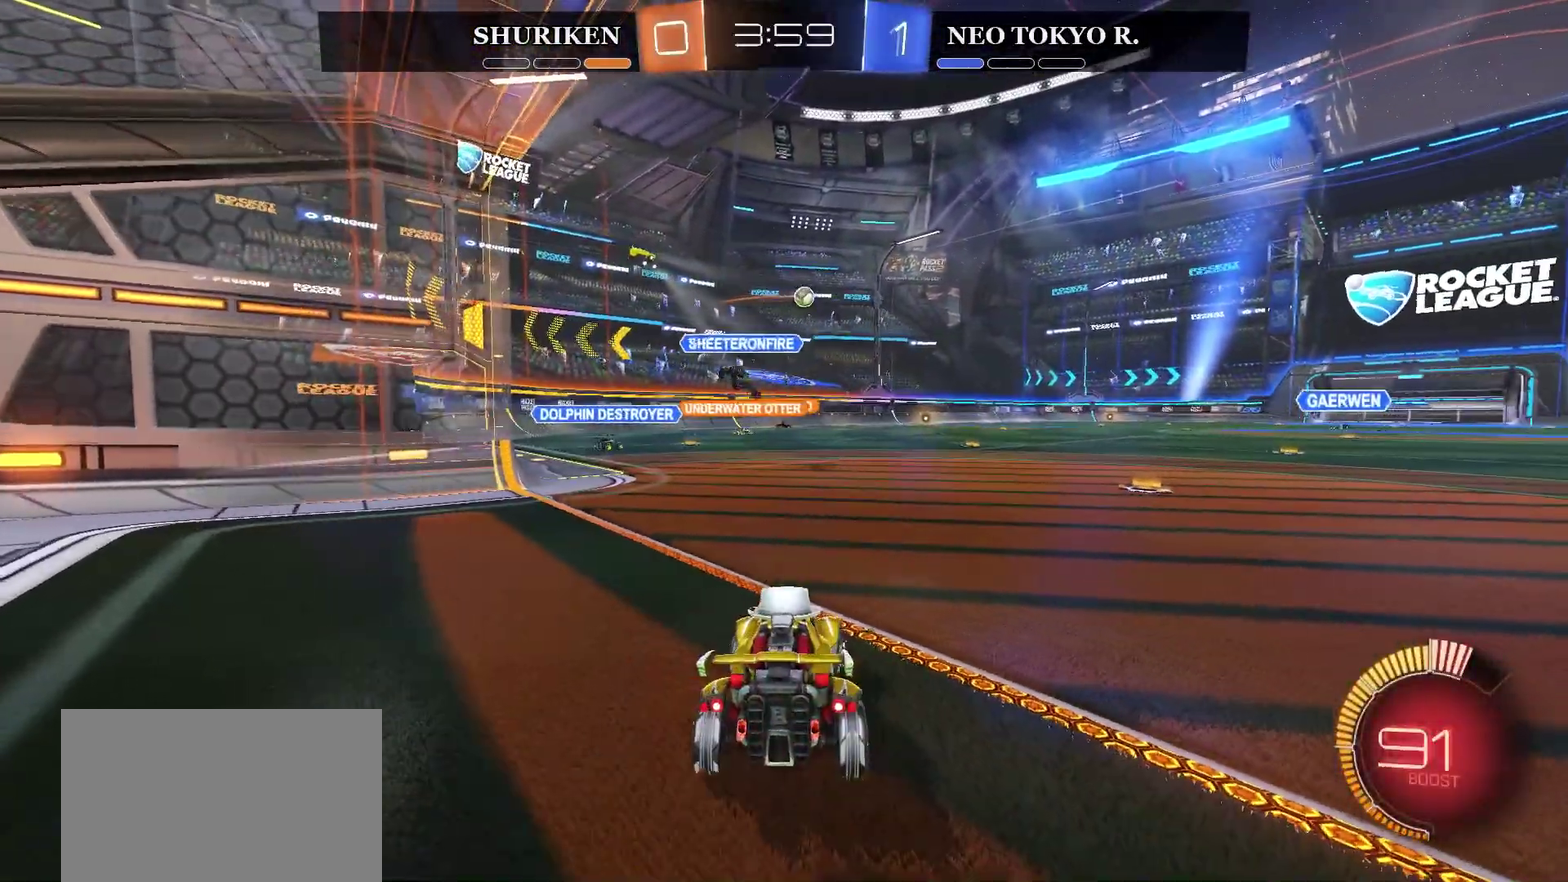
{"buttons": ["CIRCLE", "R2"], "left_stick": "right", "right_stick": "center", "events": [[267, "CIRCLE", "down"], [267, "left_stick", "center"], [451, "left_stick", "right"]]}
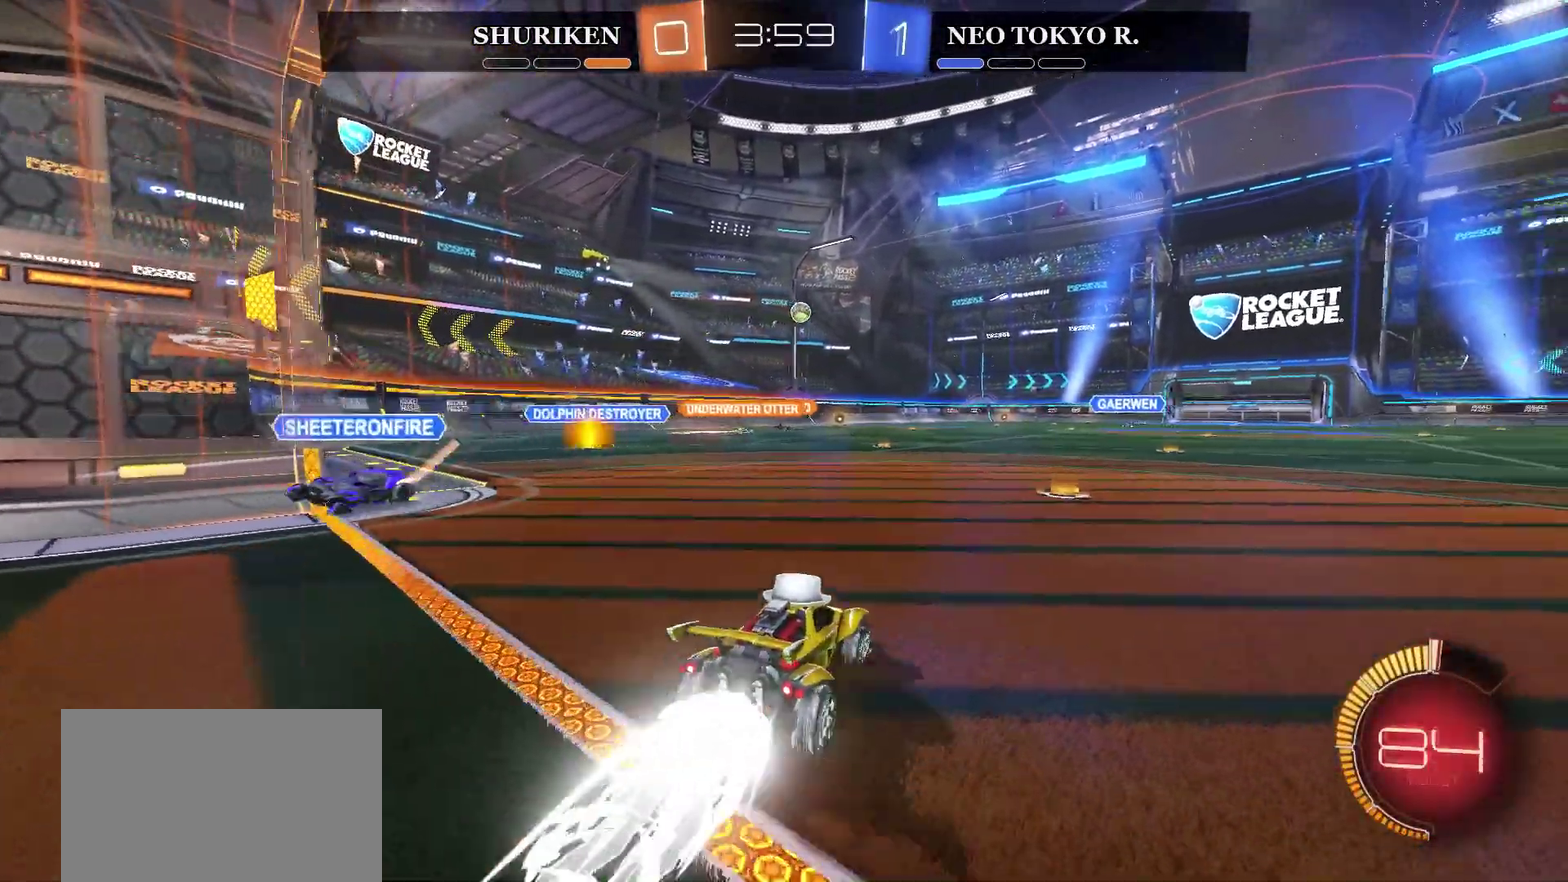
{"buttons": ["R2"], "left_stick": "center", "right_stick": "center", "events": [[33, "CIRCLE", "up"], [117, "left_stick", "center"]]}
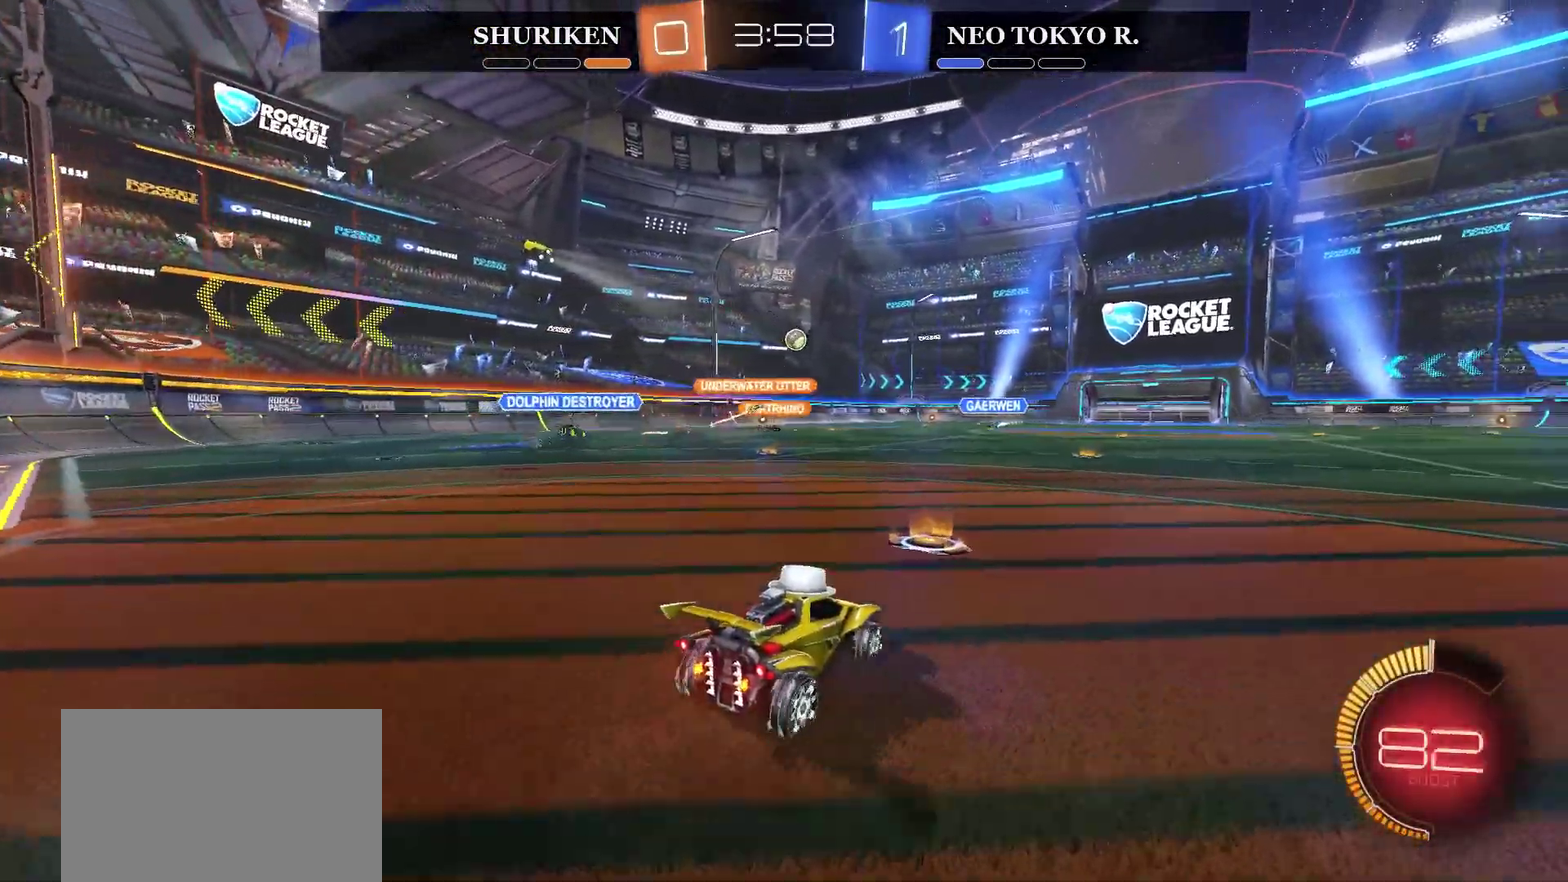
{"buttons": ["R2"], "left_stick": "center", "right_stick": "center", "events": [[34, "left_stick", "left"], [50, "R2", "up"], [134, "left_stick", "center"], [184, "R2", "down"]]}
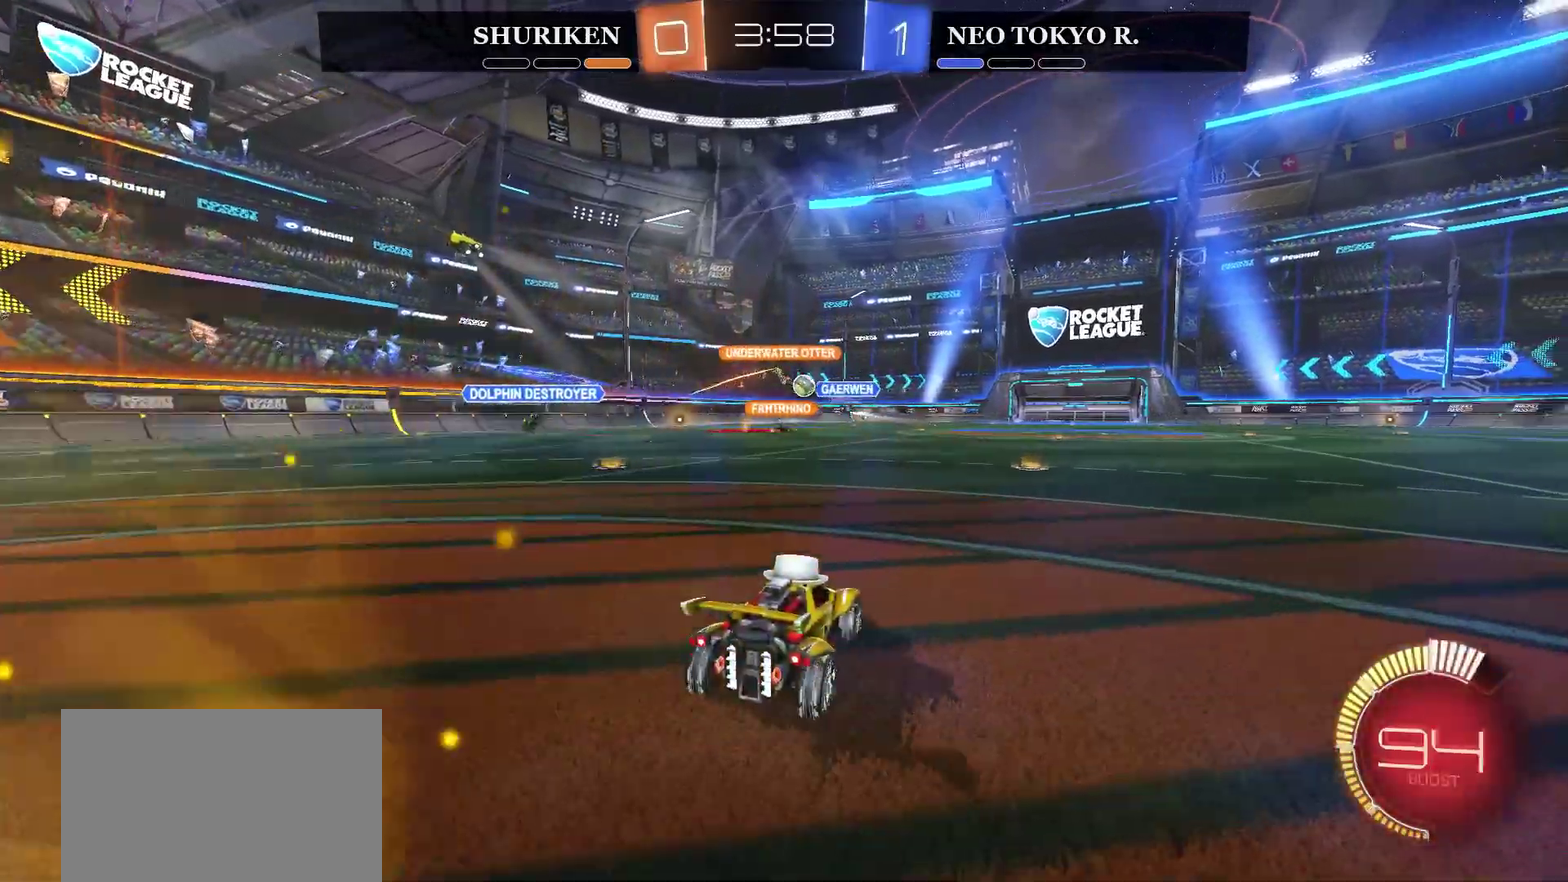
{"buttons": ["CIRCLE", "R2"], "left_stick": "right", "right_stick": "center", "events": [[333, "CIRCLE", "down"], [417, "left_stick", "right"]]}
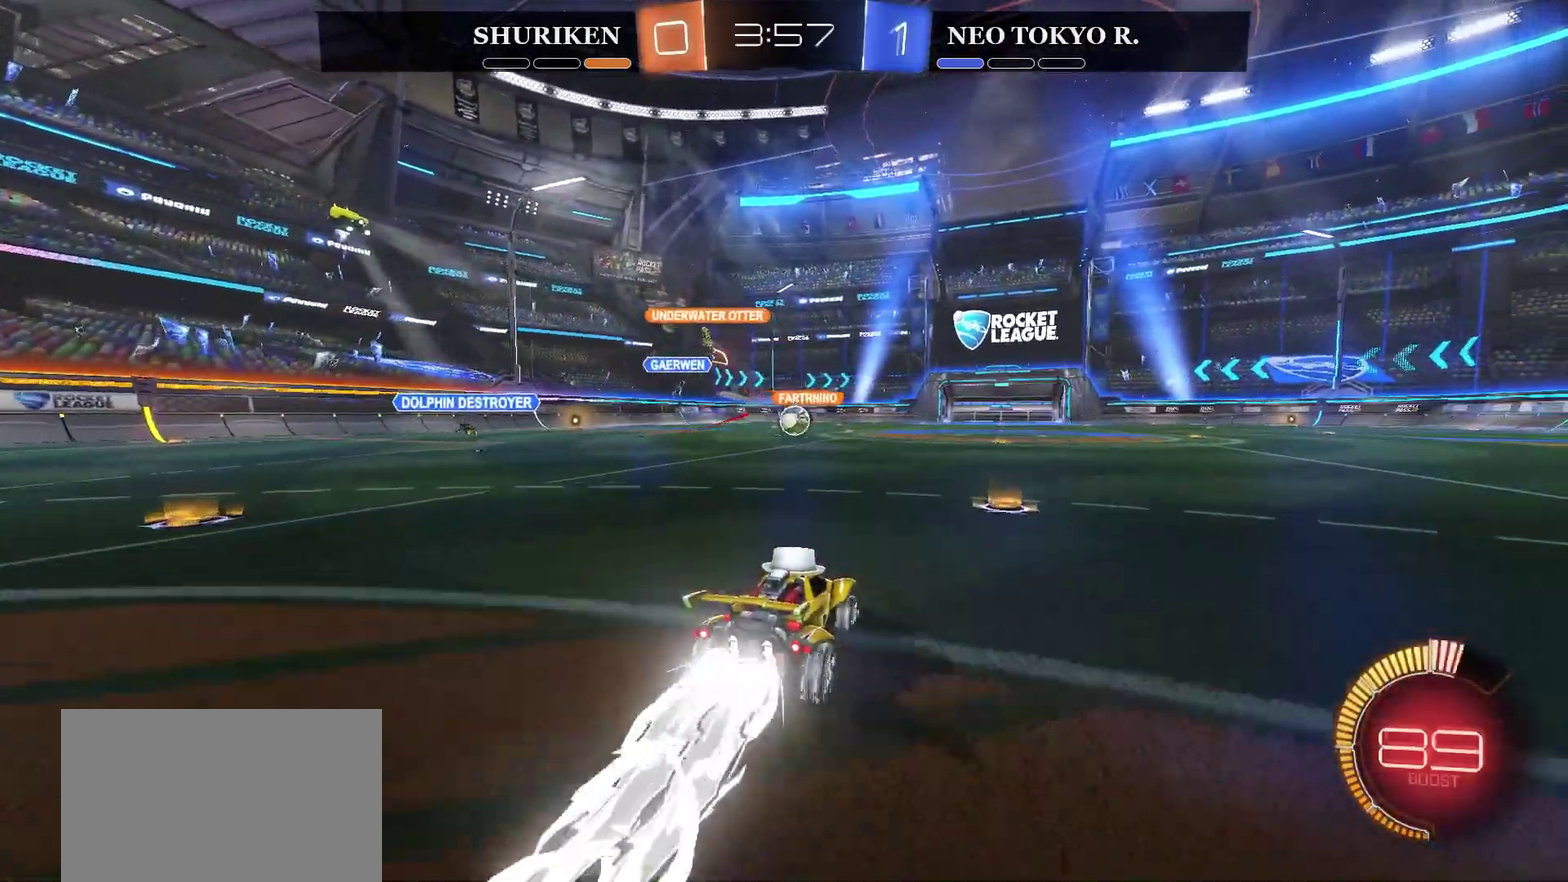
{"buttons": ["CROSS"], "left_stick": "center", "right_stick": "center", "events": [[50, "left_stick", "center"], [100, "CIRCLE", "up"], [184, "R2", "up"], [184, "left_stick", "left"], [267, "left_stick", "down"], [367, "CROSS", "down"], [501, "left_stick", "center"]]}
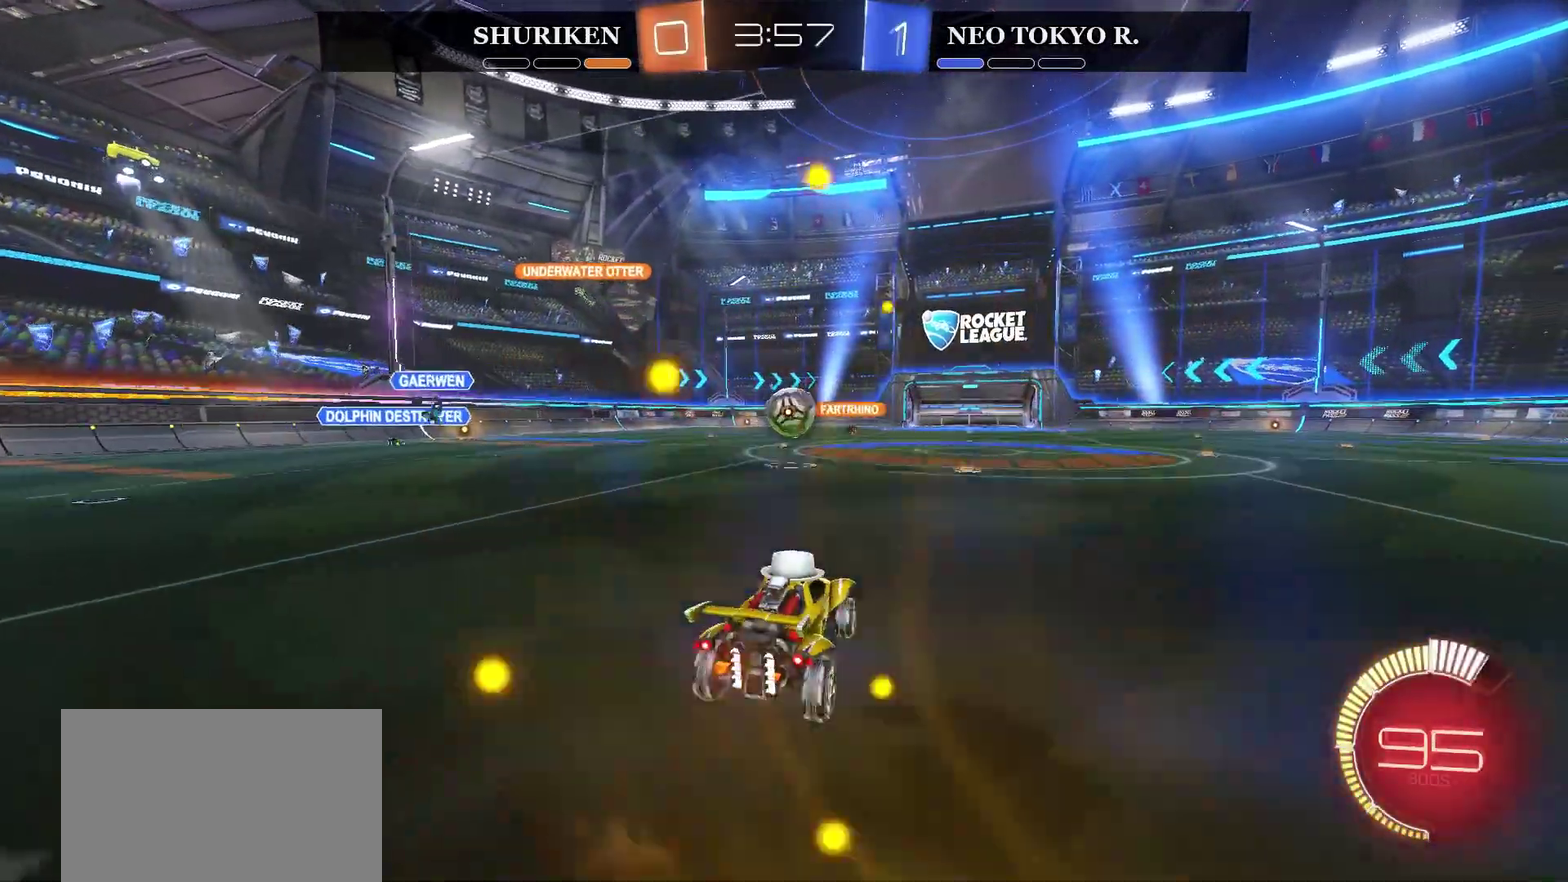
{"buttons": ["CROSS", "R2"], "left_stick": "up-right", "right_stick": "center", "events": [[16, "CROSS", "up"], [67, "R2", "down"], [83, "CIRCLE", "down"], [300, "CIRCLE", "up"], [317, "left_stick", "up-right"], [383, "CROSS", "down"]]}
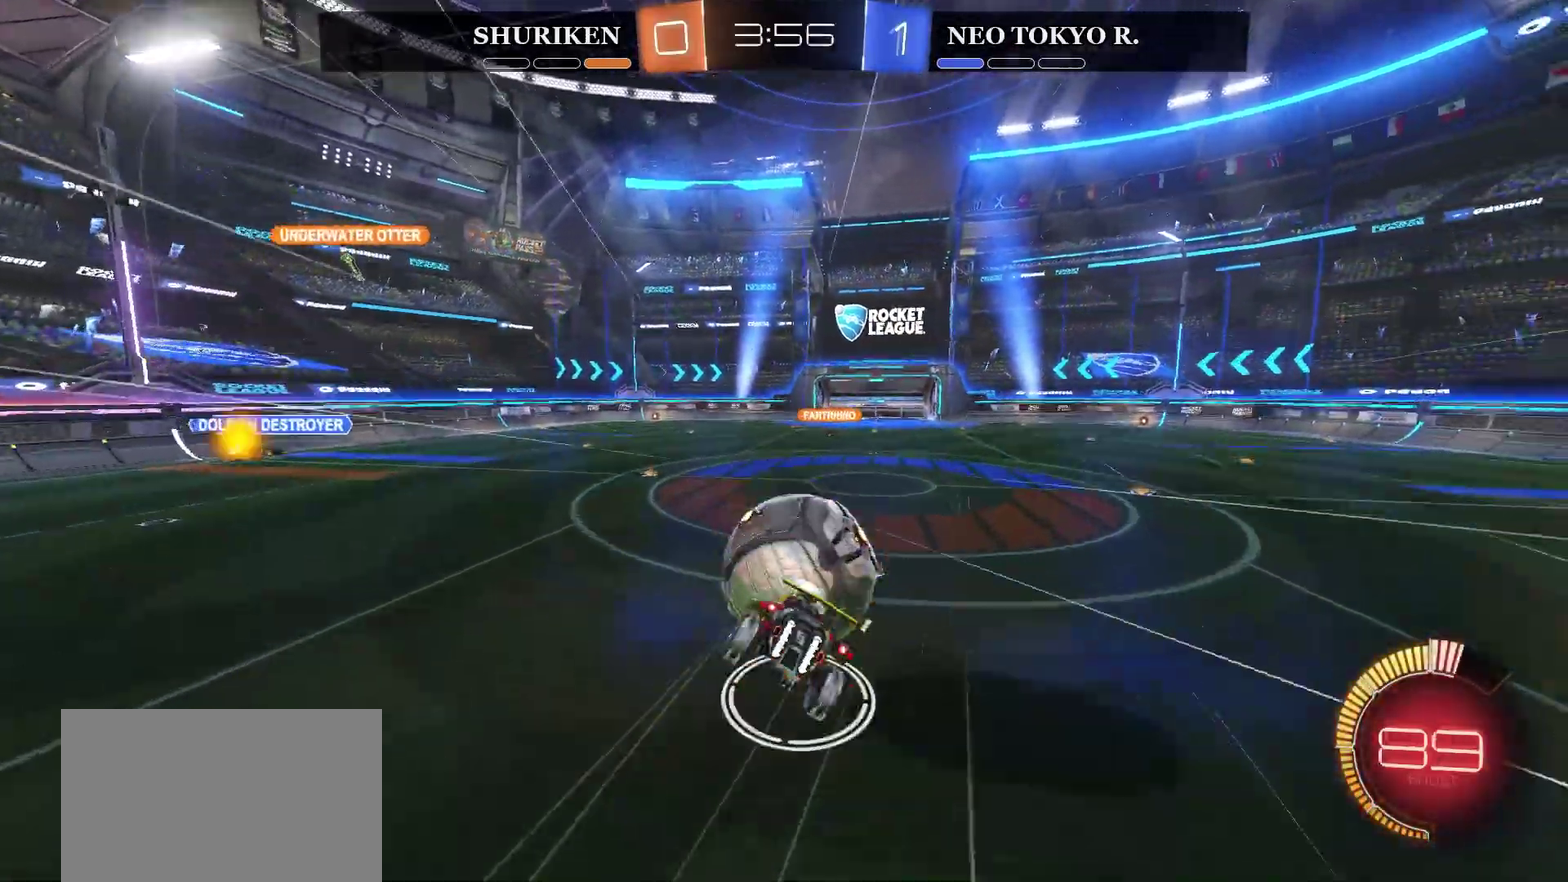
{"buttons": ["R2"], "left_stick": "center", "right_stick": "center", "events": [[217, "left_stick", "center"], [251, "CROSS", "up"]]}
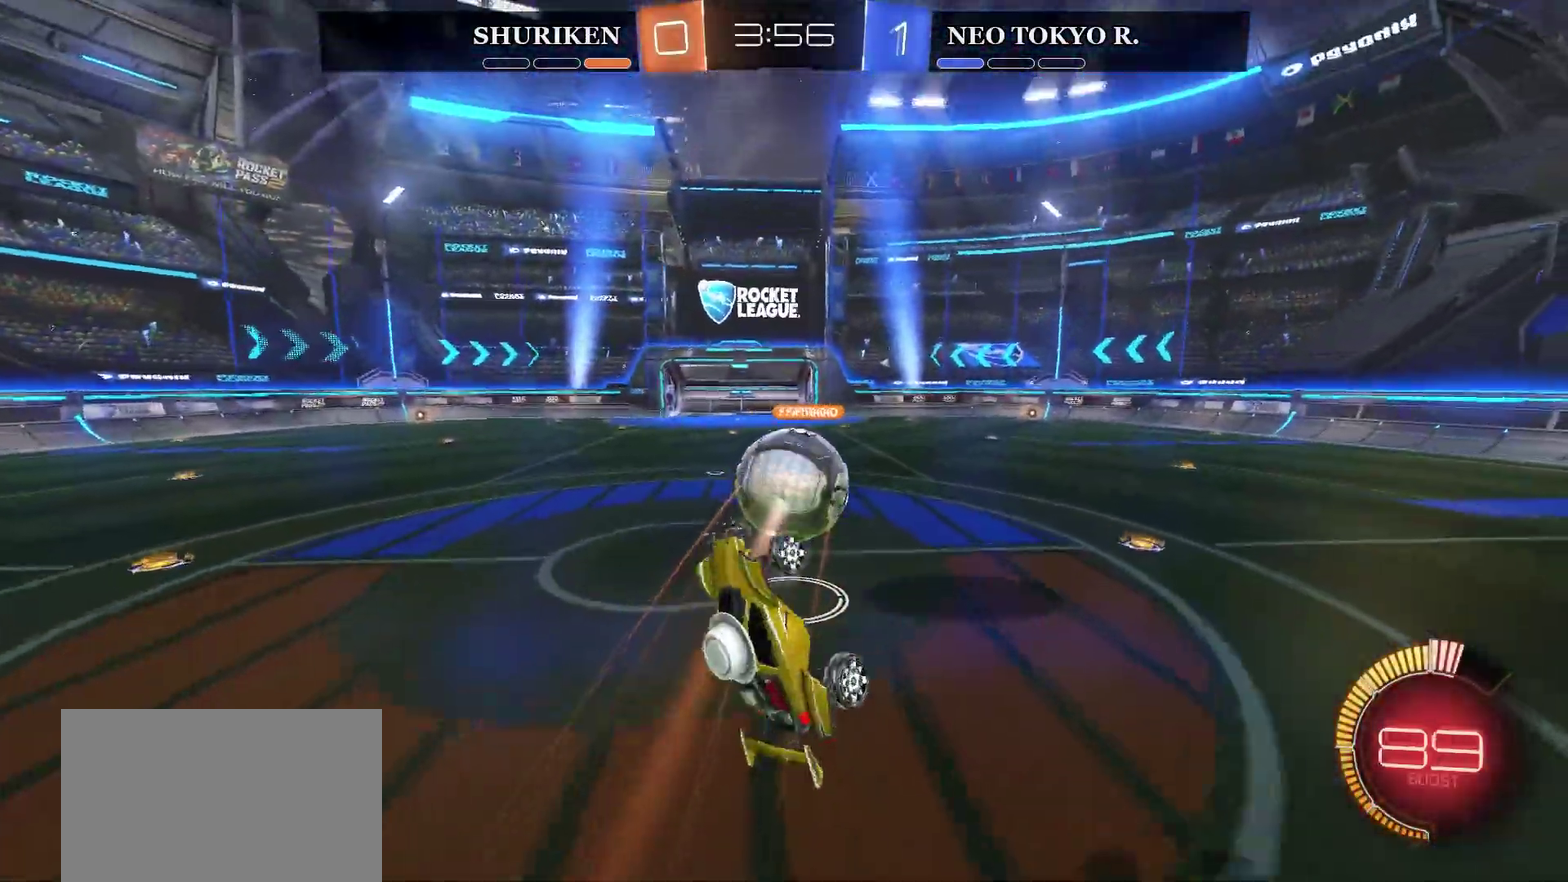
{"buttons": ["R2"], "left_stick": "right", "right_stick": "center", "events": [[467, "left_stick", "right"]]}